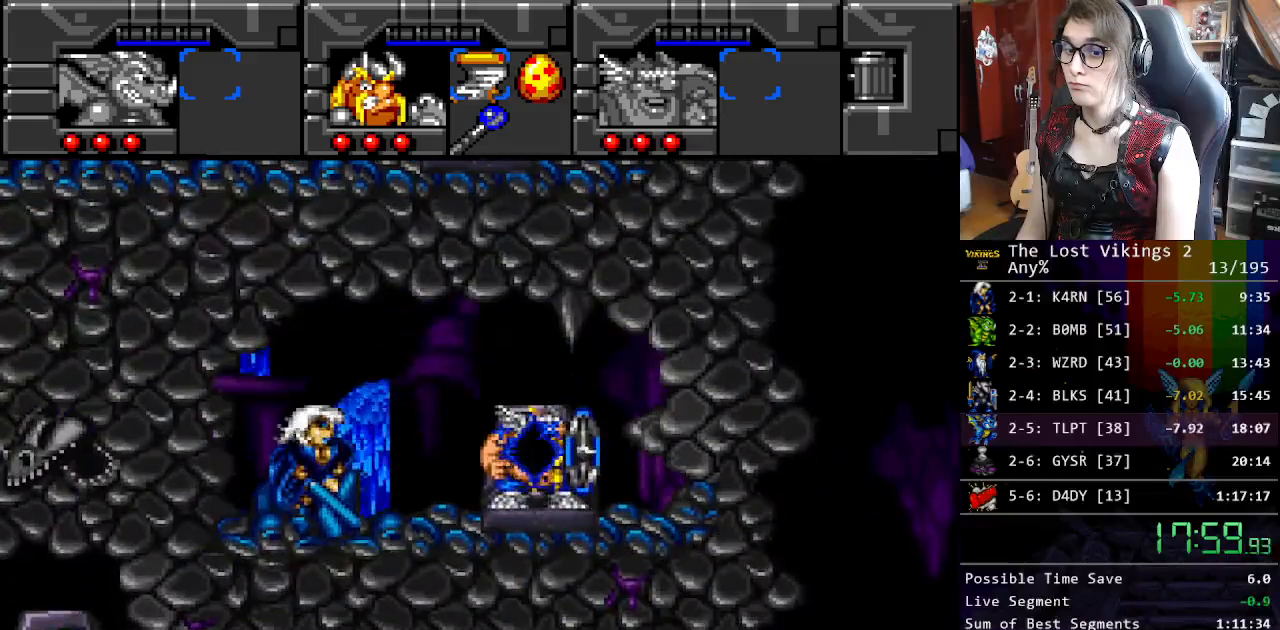
Gameplay with a controller (Nintendo layout); each line is a JSON object with the inputs held at the frame after it. "events" lists button and stick changes between this image and that frame as [ms after this image, input, new state], when the widget could be followed in between. Not read: L3 R3.
{"buttons": ["DPAD_LEFT"], "events": []}
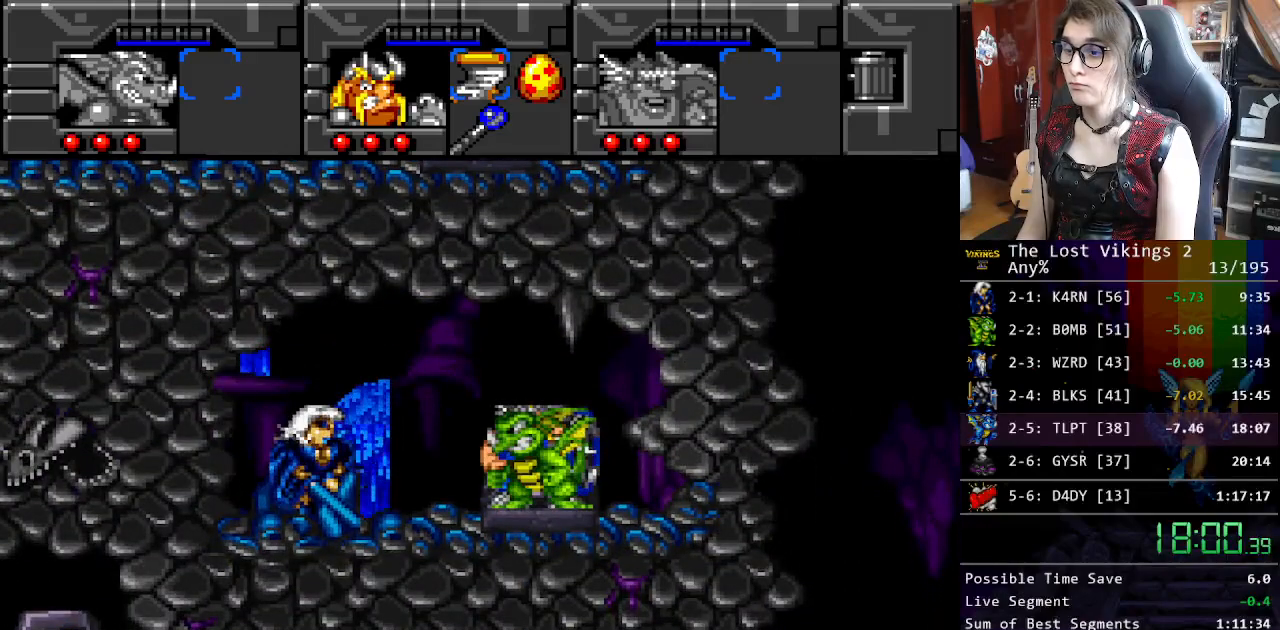
{"buttons": ["DPAD_LEFT"], "events": []}
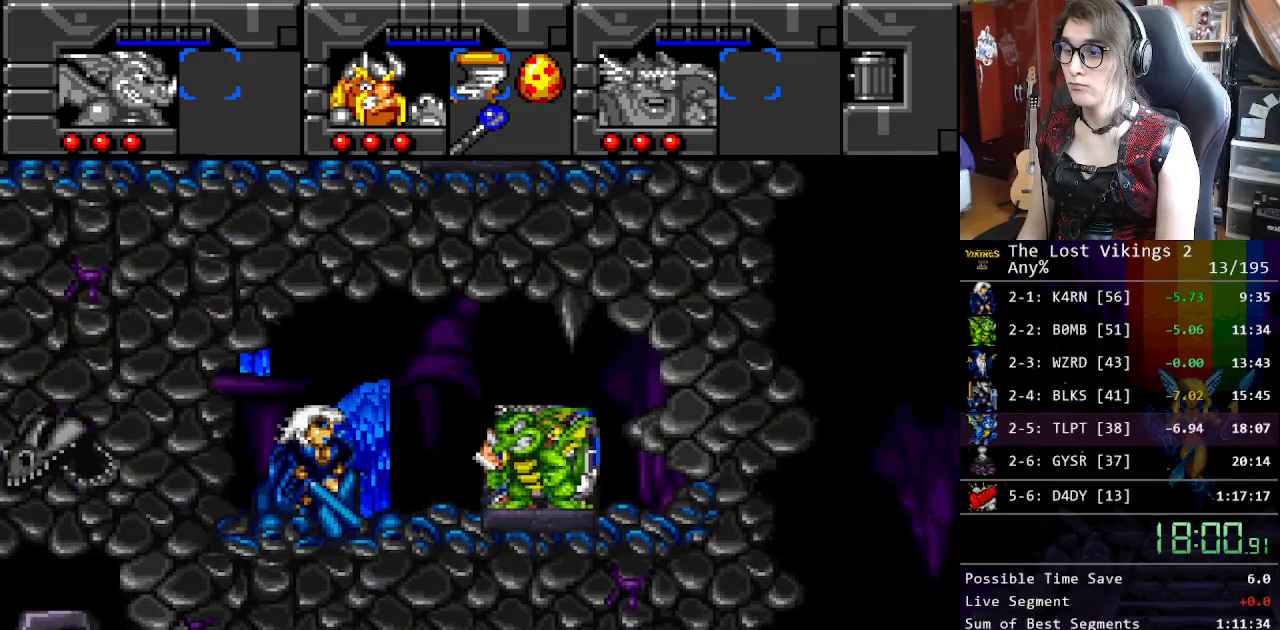
{"buttons": ["DPAD_LEFT"], "events": []}
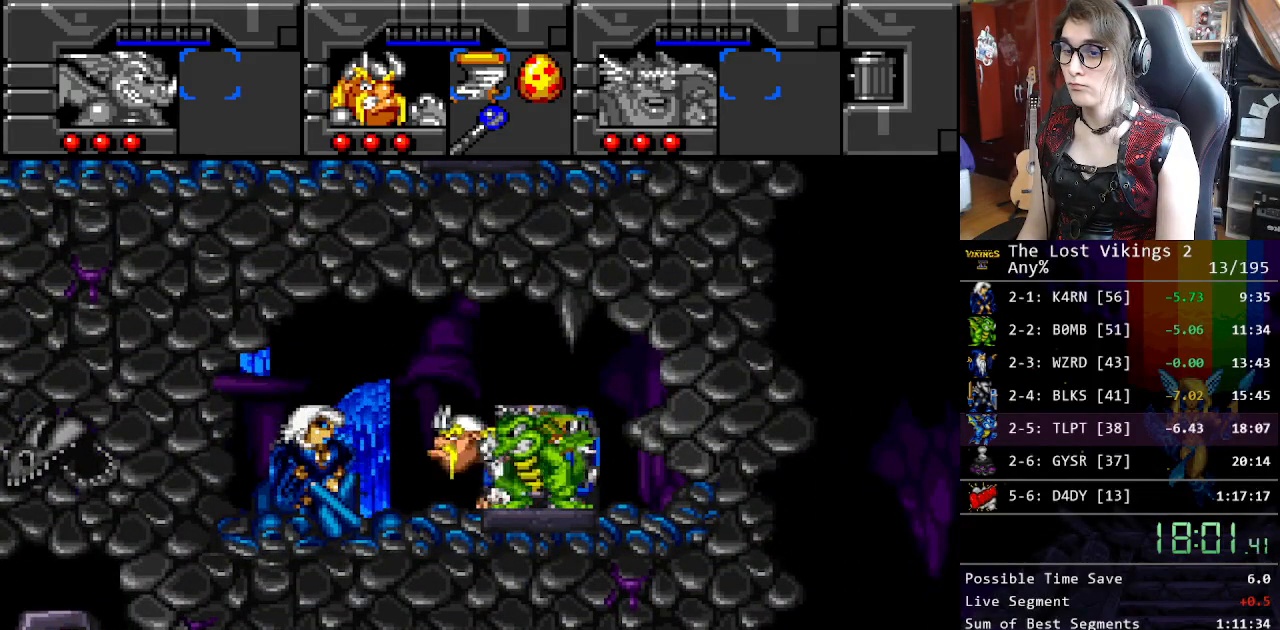
{"buttons": ["R1", "DPAD_LEFT"], "events": [[385, "R1", "down"]]}
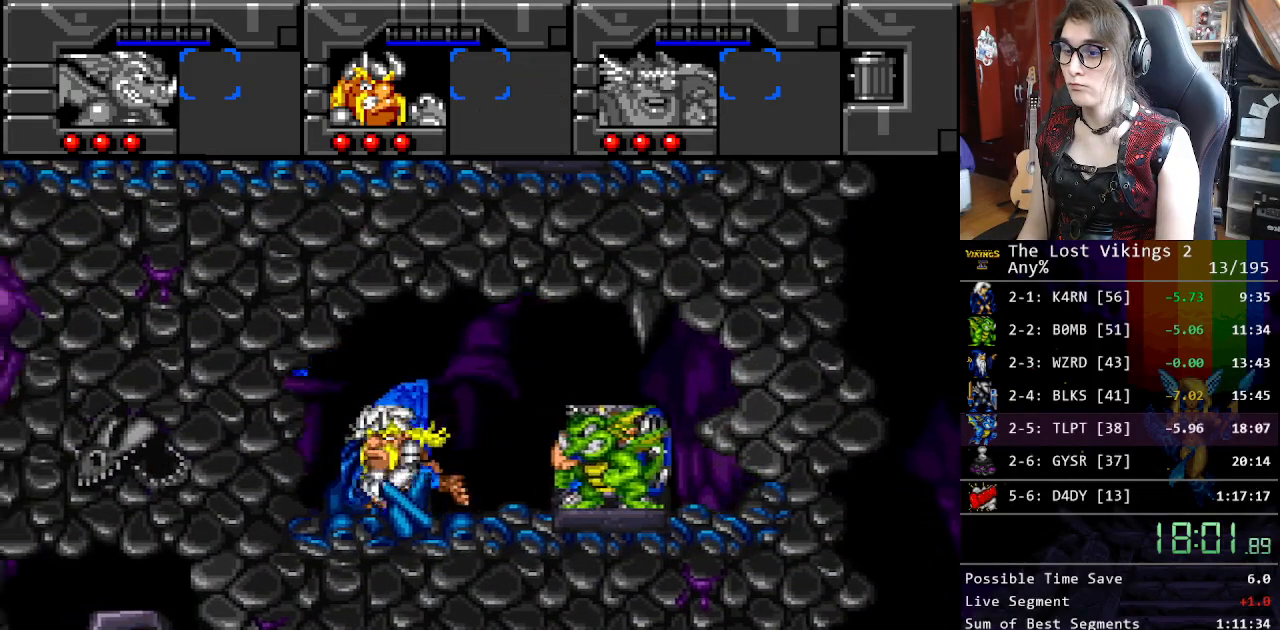
{"buttons": ["DPAD_LEFT"], "events": [[17, "R1", "up"]]}
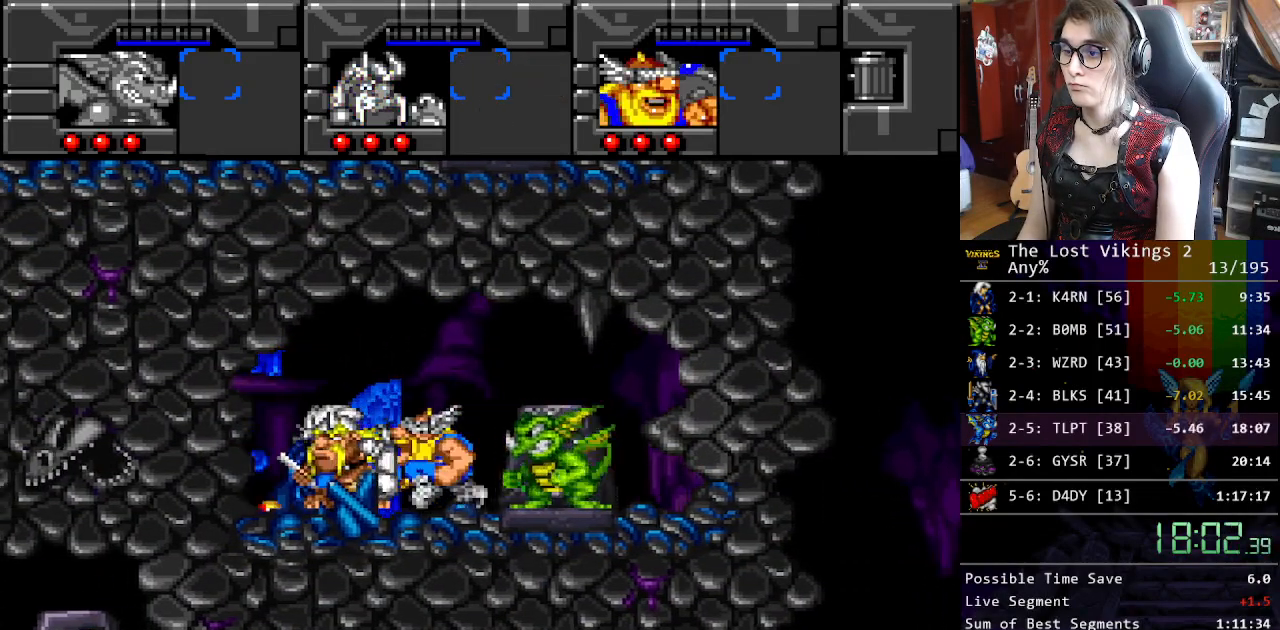
{"buttons": ["DPAD_LEFT"], "events": [[84, "R1", "down"], [217, "R1", "up"]]}
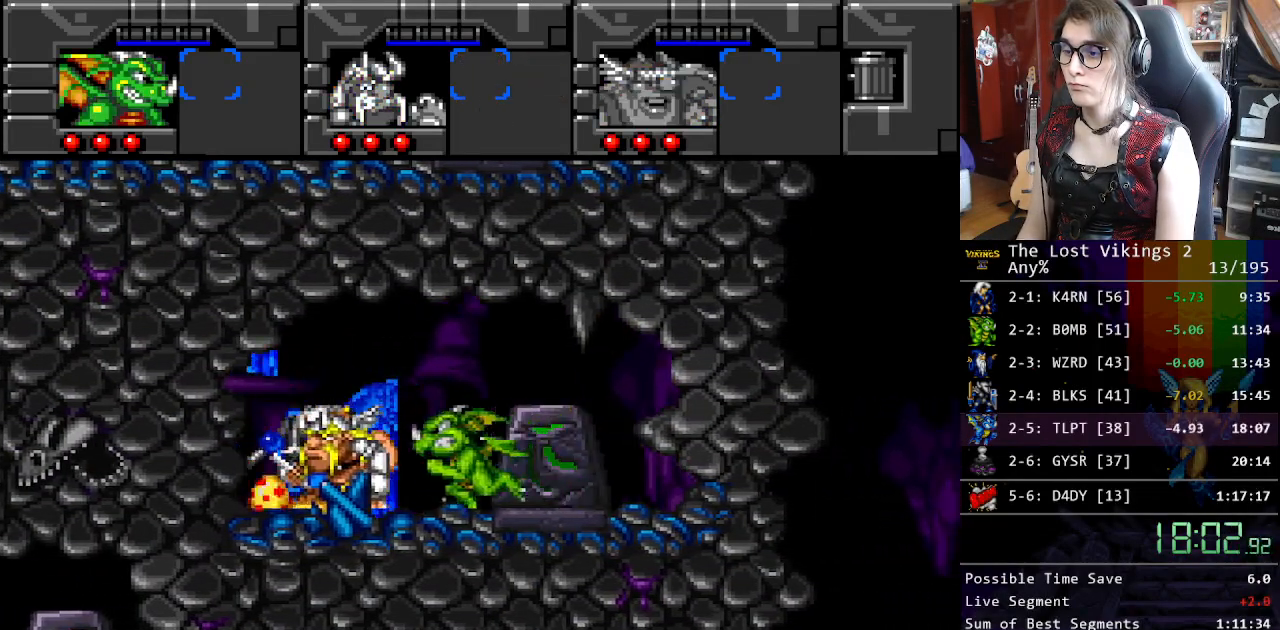
{"buttons": [], "events": [[334, "DPAD_LEFT", "up"]]}
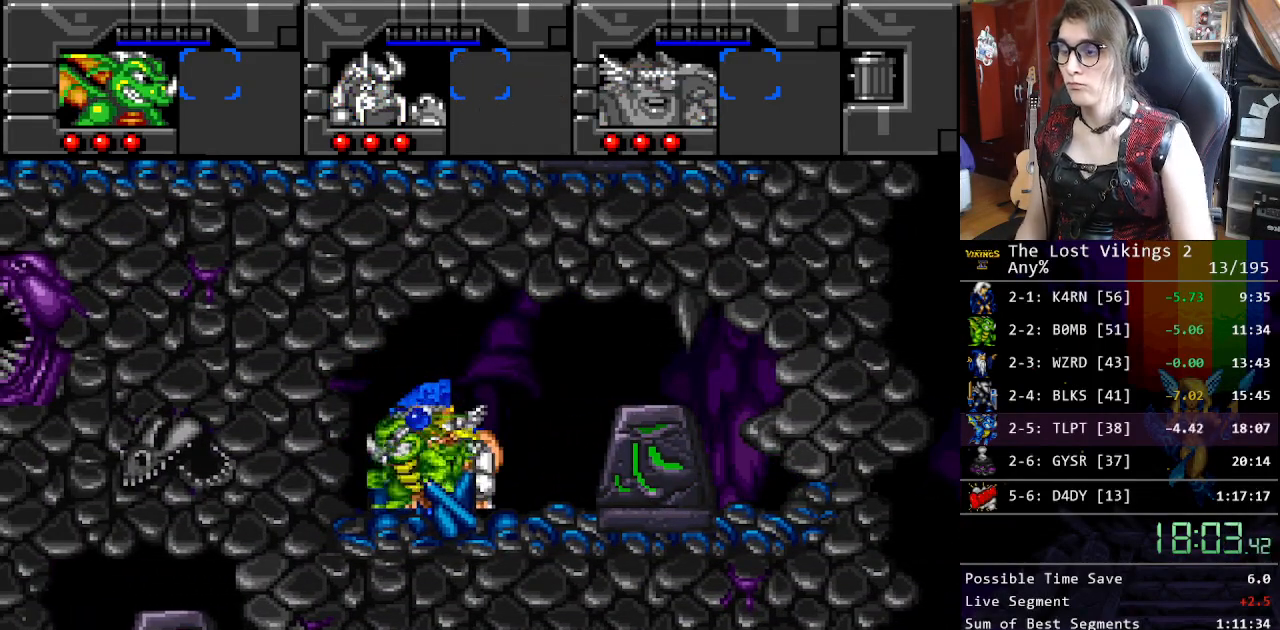
{"buttons": [], "events": []}